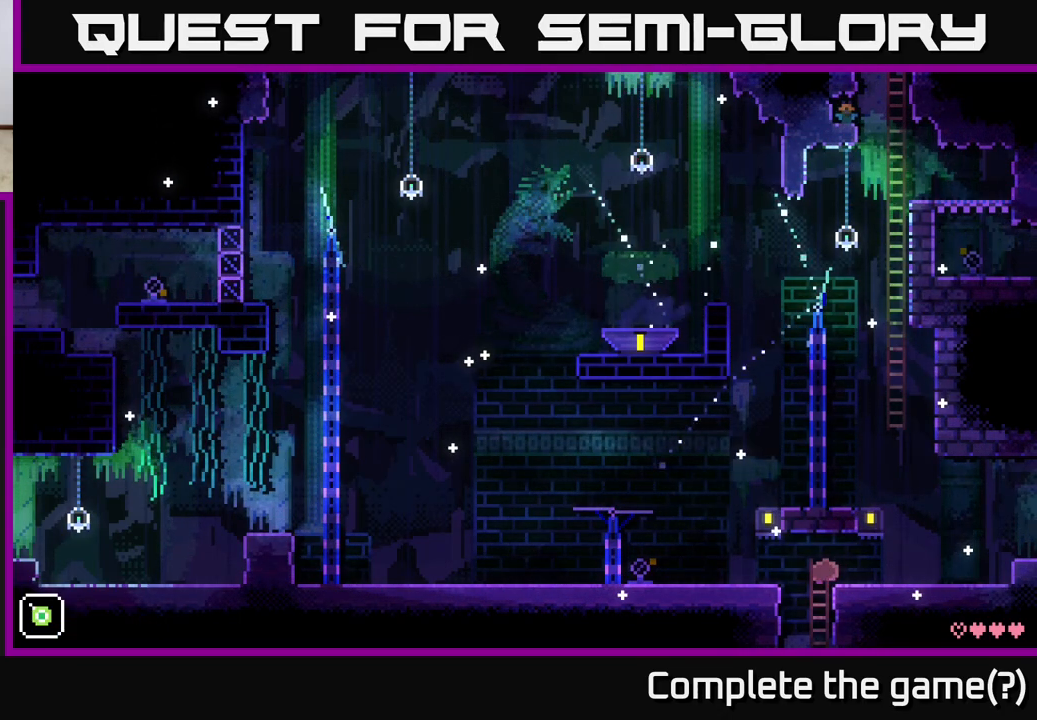
Gameplay with a controller (Xbox layout); each line is a JSON object with the inputs held at the frame after it. "events" lists button and stick changes between this image and that frame as [ms after this image, input, new state], when the widget could be followed in between.
{"buttons": [], "left_stick": "down", "right_stick": "center", "events": []}
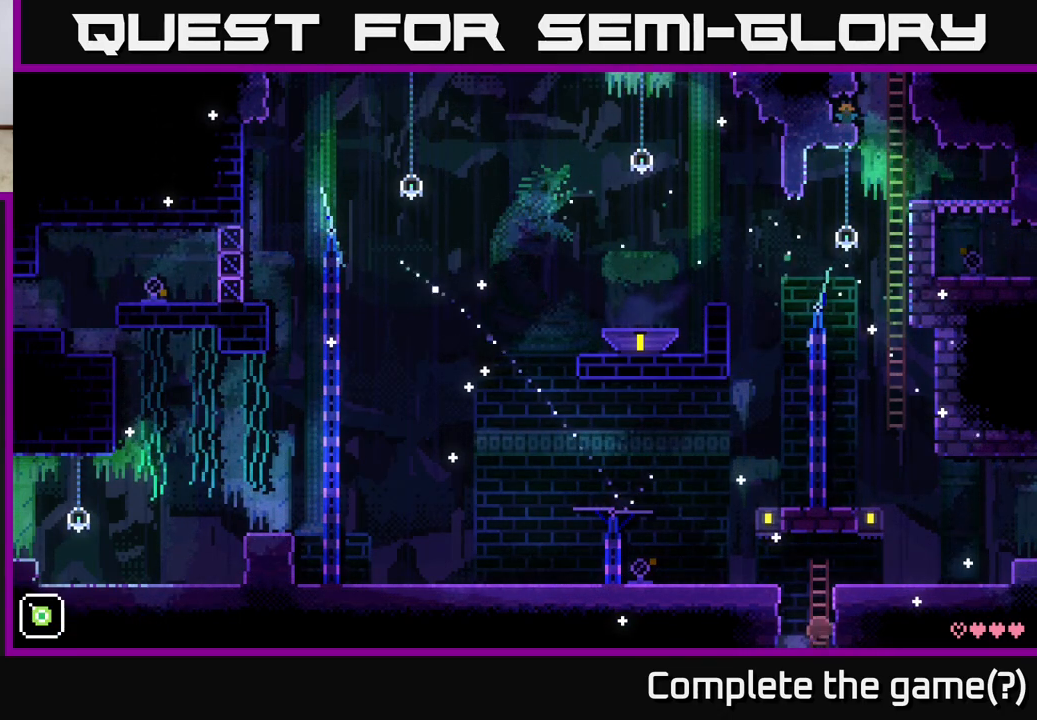
{"buttons": [], "left_stick": "down-left", "right_stick": "center", "events": [[317, "left_stick", "down-left"]]}
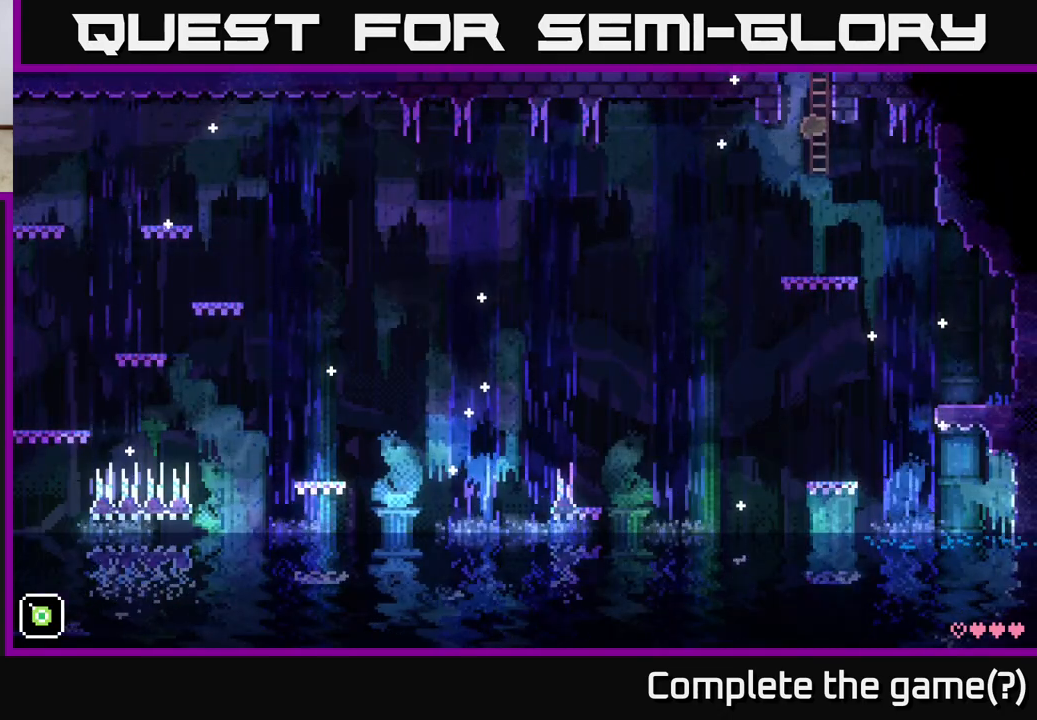
{"buttons": [], "left_stick": "down", "right_stick": "center", "events": [[33, "left_stick", "down"]]}
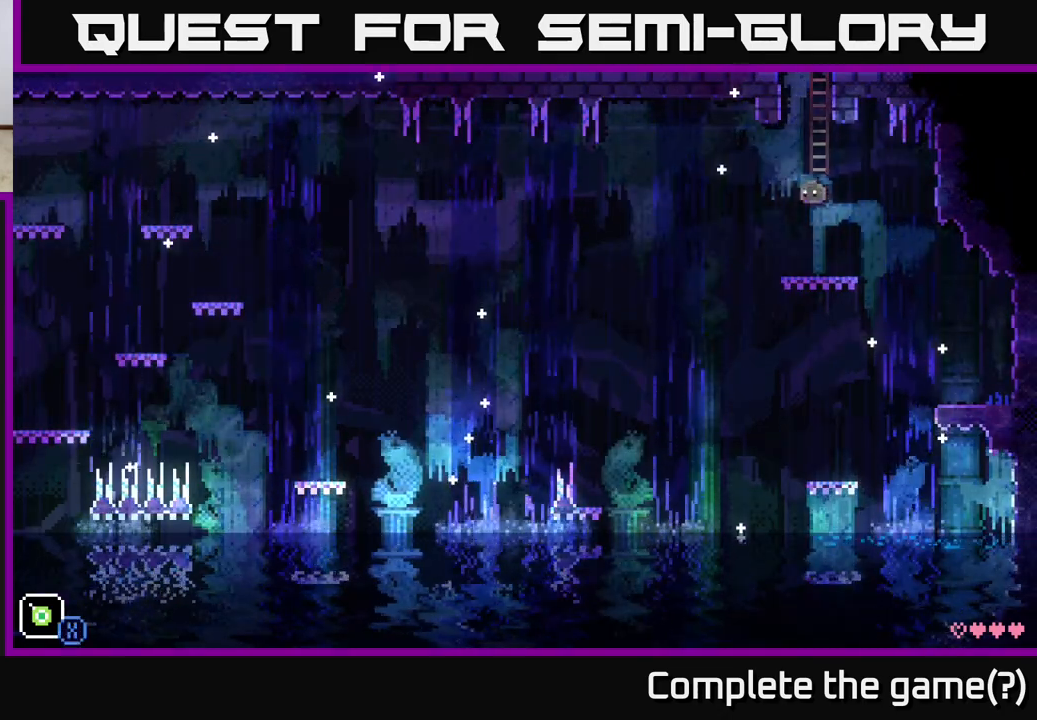
{"buttons": [], "left_stick": "left", "right_stick": "center", "events": [[50, "left_stick", "center"], [283, "left_stick", "right"], [400, "left_stick", "center"], [450, "left_stick", "left"]]}
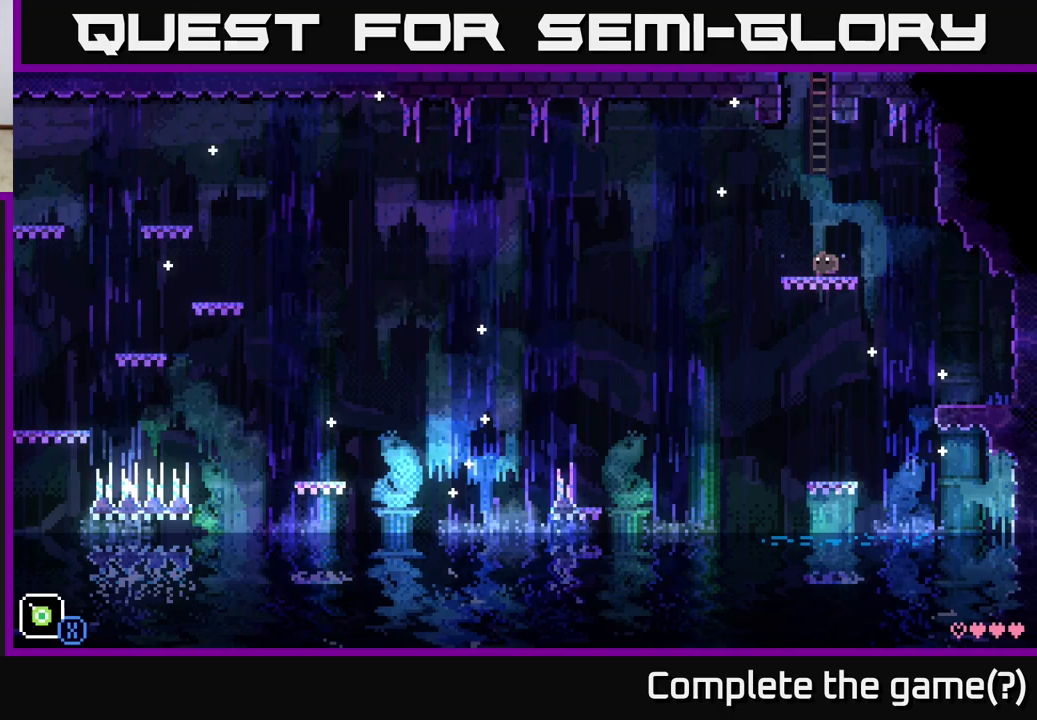
{"buttons": [], "left_stick": "right", "right_stick": "center", "events": [[100, "left_stick", "center"], [367, "left_stick", "right"]]}
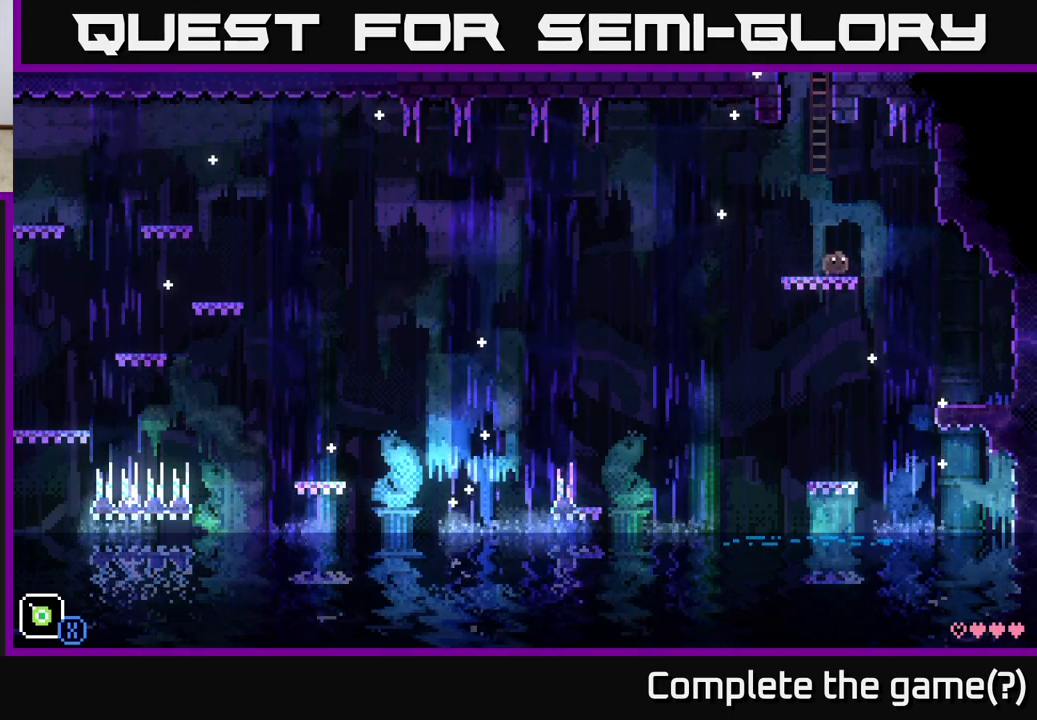
{"buttons": [], "left_stick": "right", "right_stick": "center", "events": [[117, "A", "down"], [183, "A", "up"]]}
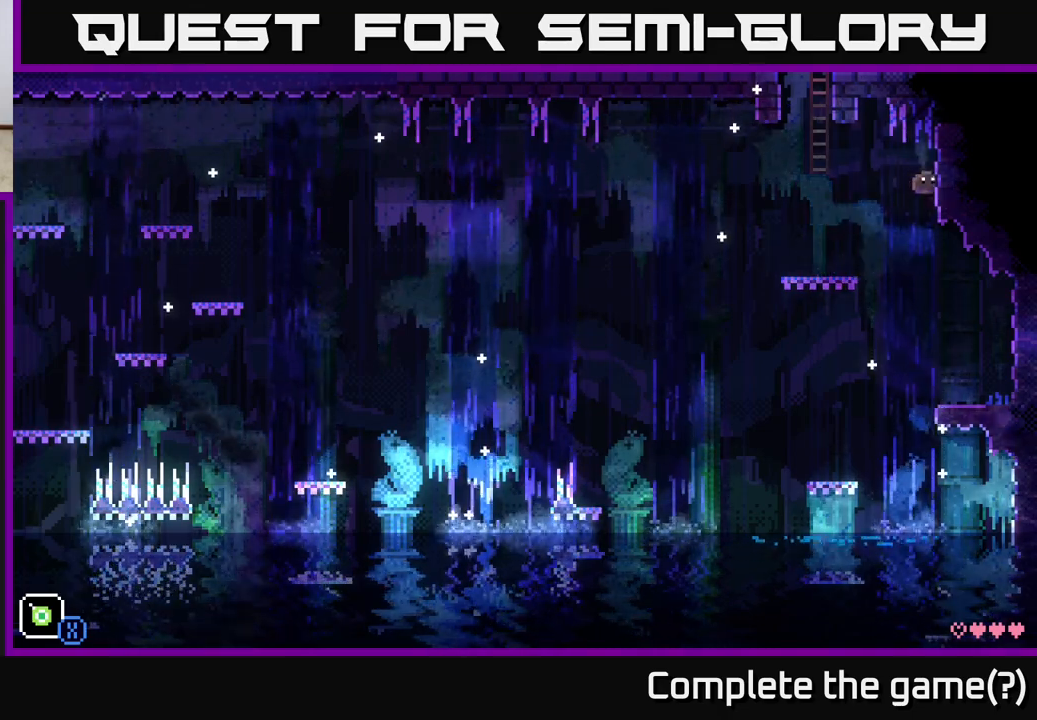
{"buttons": [], "left_stick": "left", "right_stick": "center", "events": [[383, "left_stick", "center"], [433, "left_stick", "left"]]}
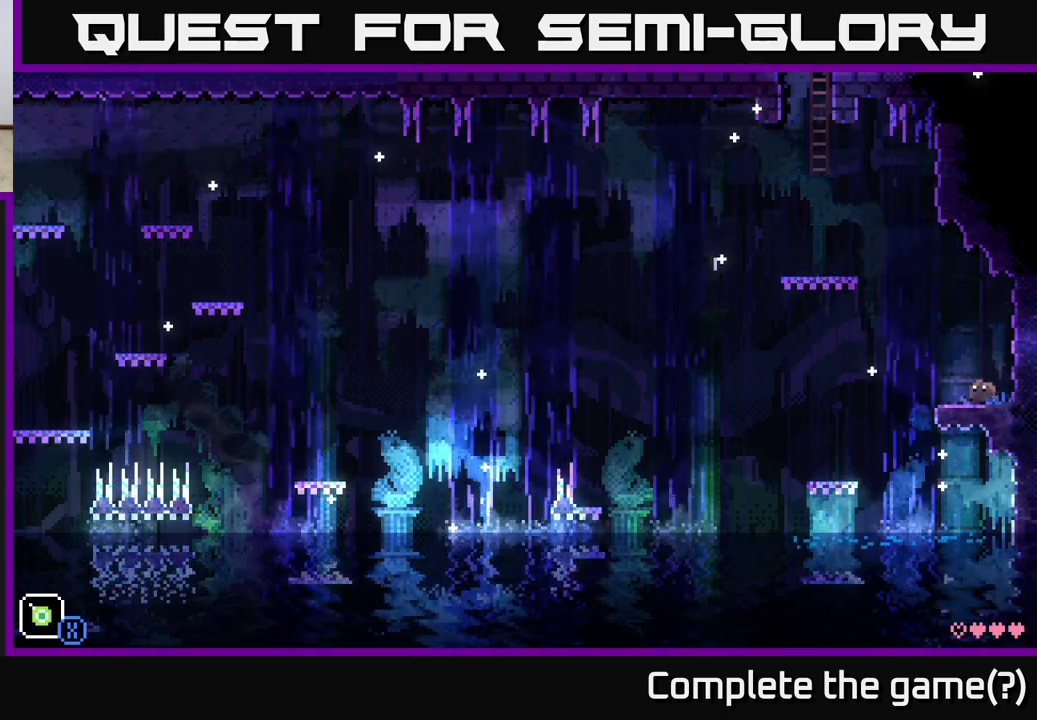
{"buttons": [], "left_stick": "center", "right_stick": "center", "events": [[67, "A", "down"], [133, "A", "up"], [483, "left_stick", "center"]]}
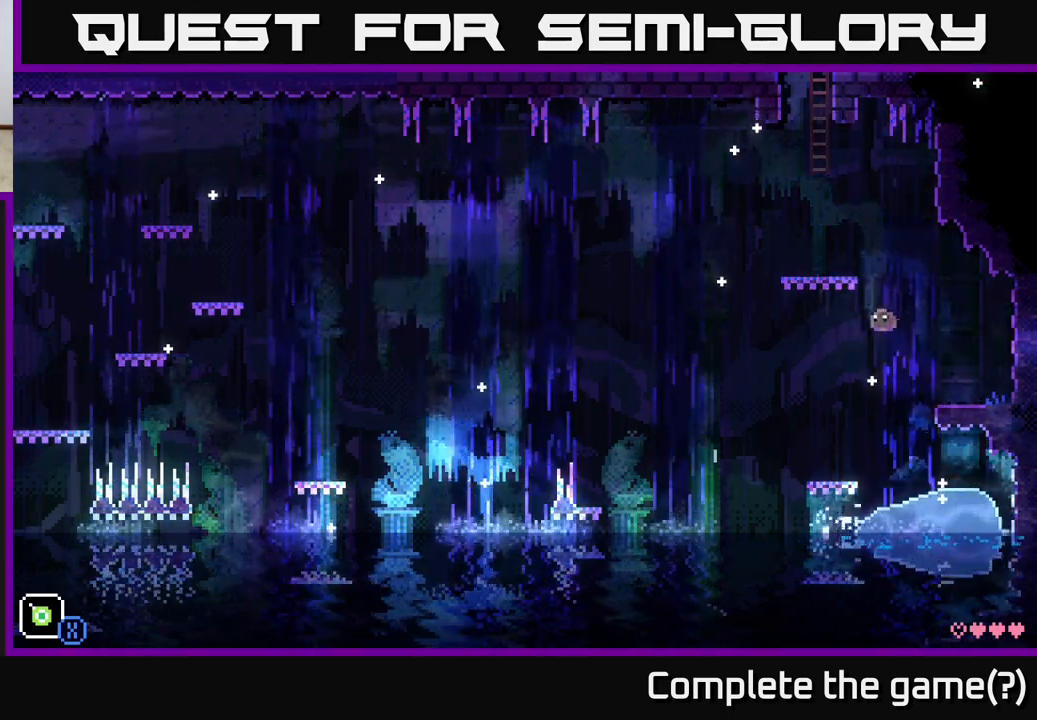
{"buttons": [], "left_stick": "center", "right_stick": "center", "events": [[67, "left_stick", "left"], [250, "left_stick", "center"]]}
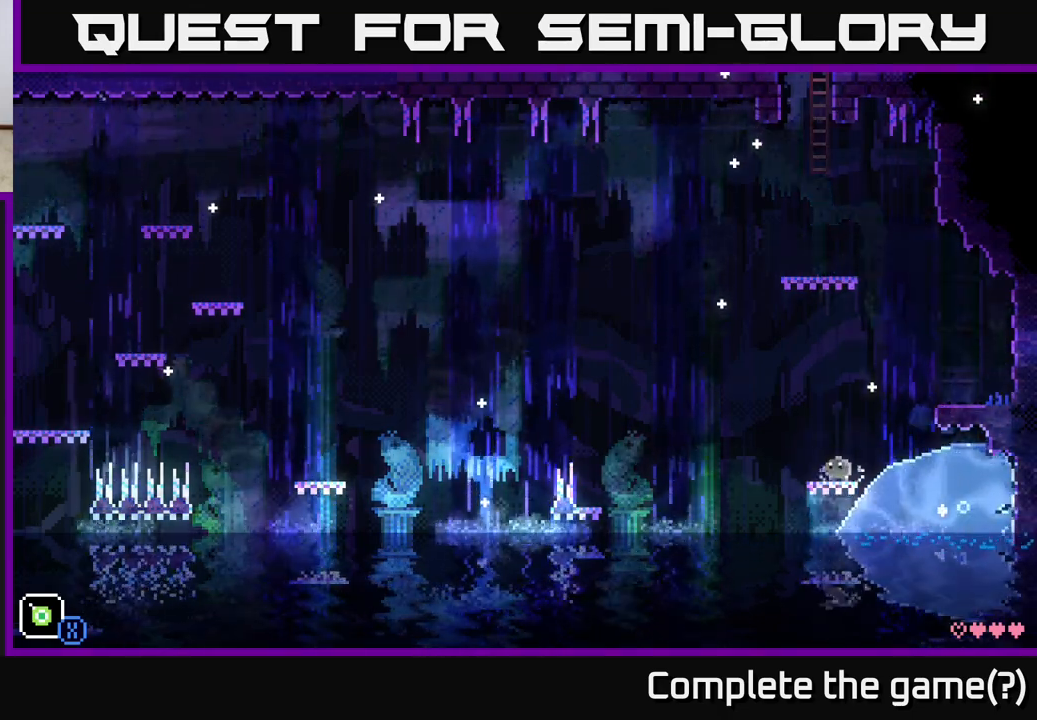
{"buttons": ["X"], "left_stick": "center", "right_stick": "center", "events": [[50, "A", "down"], [150, "A", "up"], [233, "left_stick", "left"], [350, "X", "down"], [350, "left_stick", "center"]]}
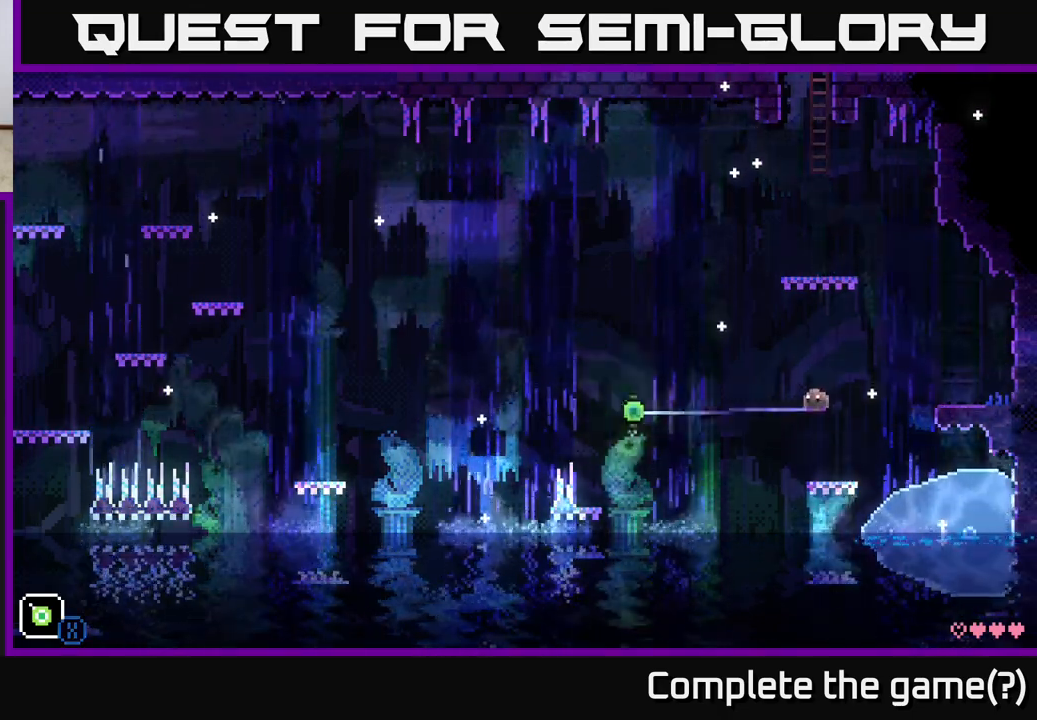
{"buttons": [], "left_stick": "center", "right_stick": "center", "events": [[183, "X", "up"]]}
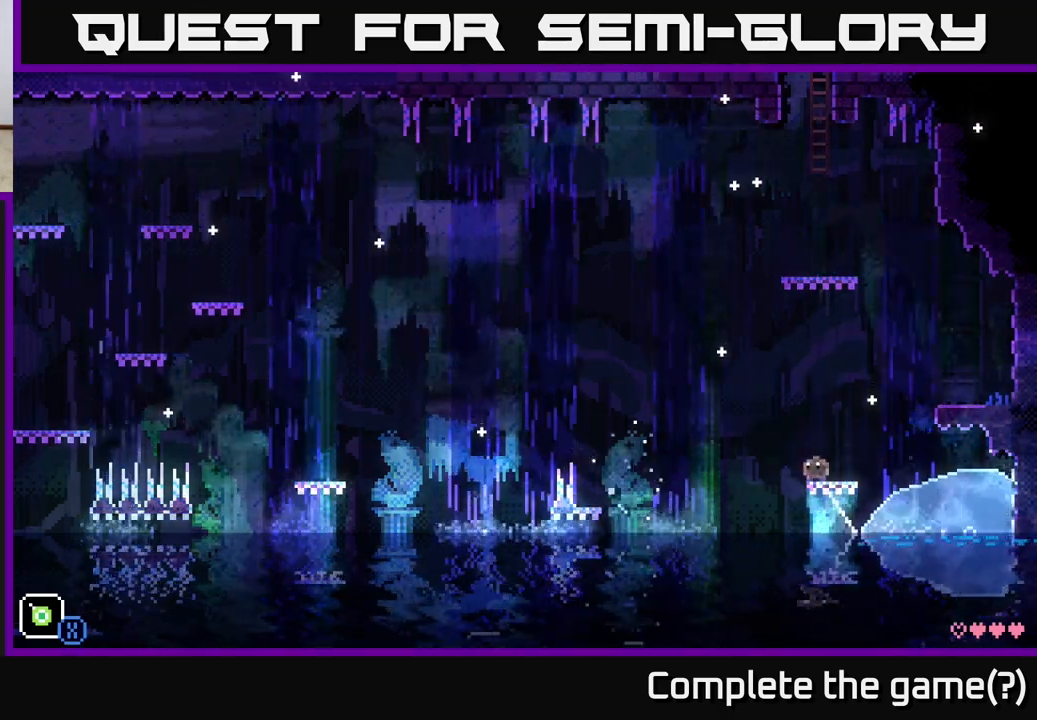
{"buttons": [], "left_stick": "center", "right_stick": "center", "events": []}
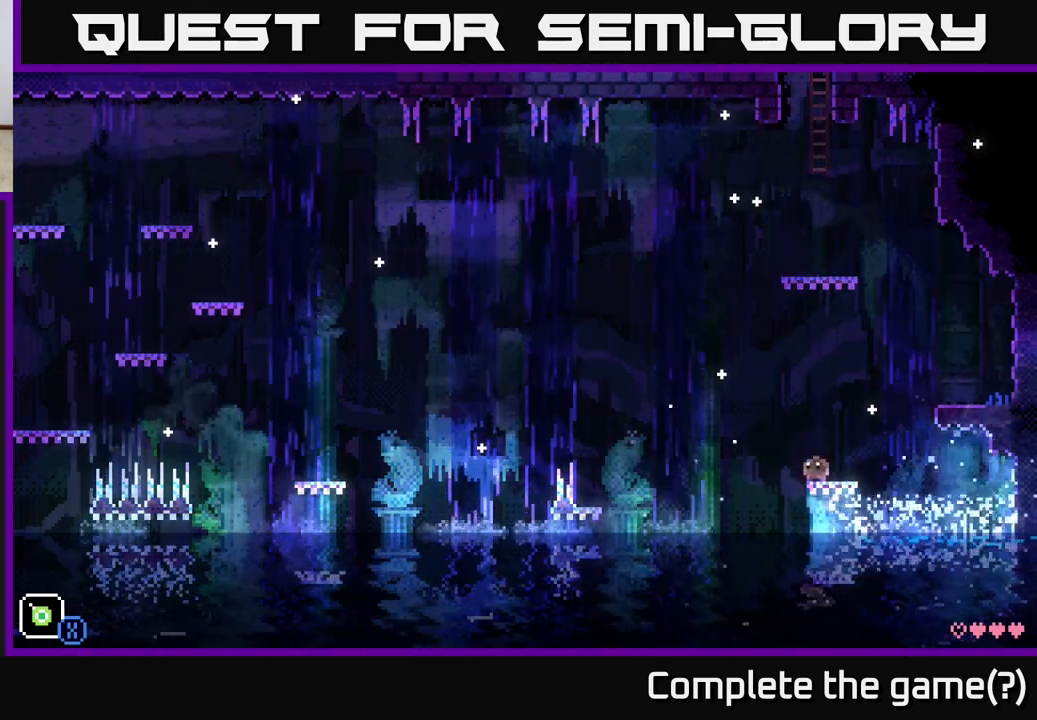
{"buttons": [], "left_stick": "left", "right_stick": "center", "events": [[67, "left_stick", "right"], [217, "left_stick", "center"], [450, "left_stick", "left"]]}
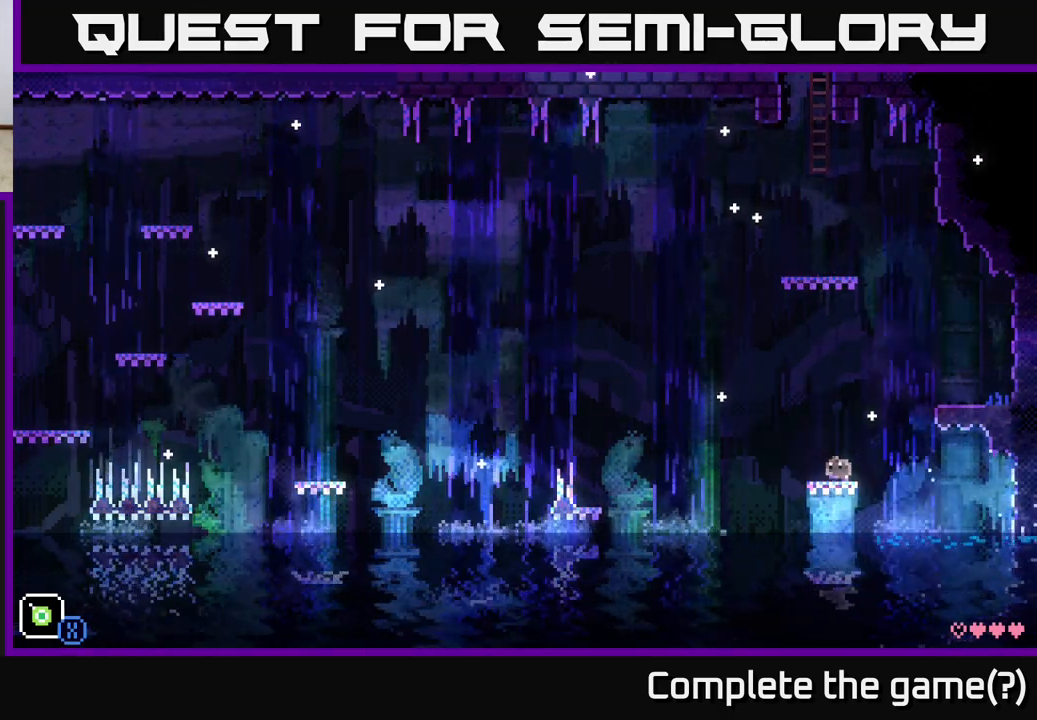
{"buttons": [], "left_stick": "center", "right_stick": "center", "events": [[67, "left_stick", "center"], [200, "L1", "down"], [300, "L1", "up"]]}
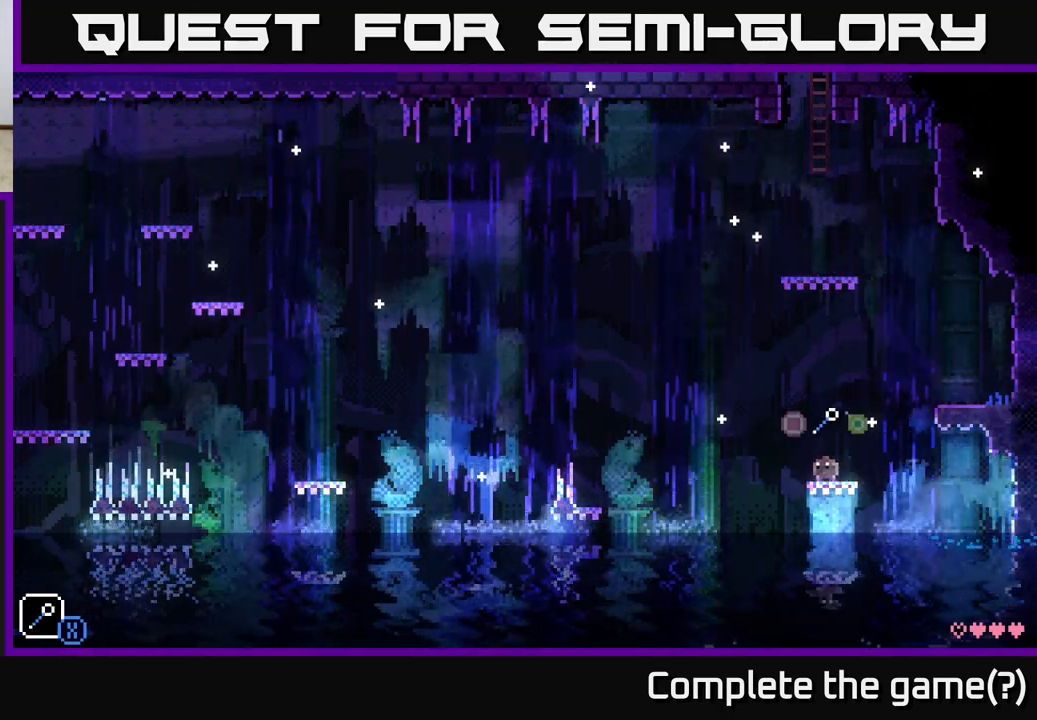
{"buttons": ["X"], "left_stick": "left", "right_stick": "center", "events": [[350, "left_stick", "left"], [500, "X", "down"]]}
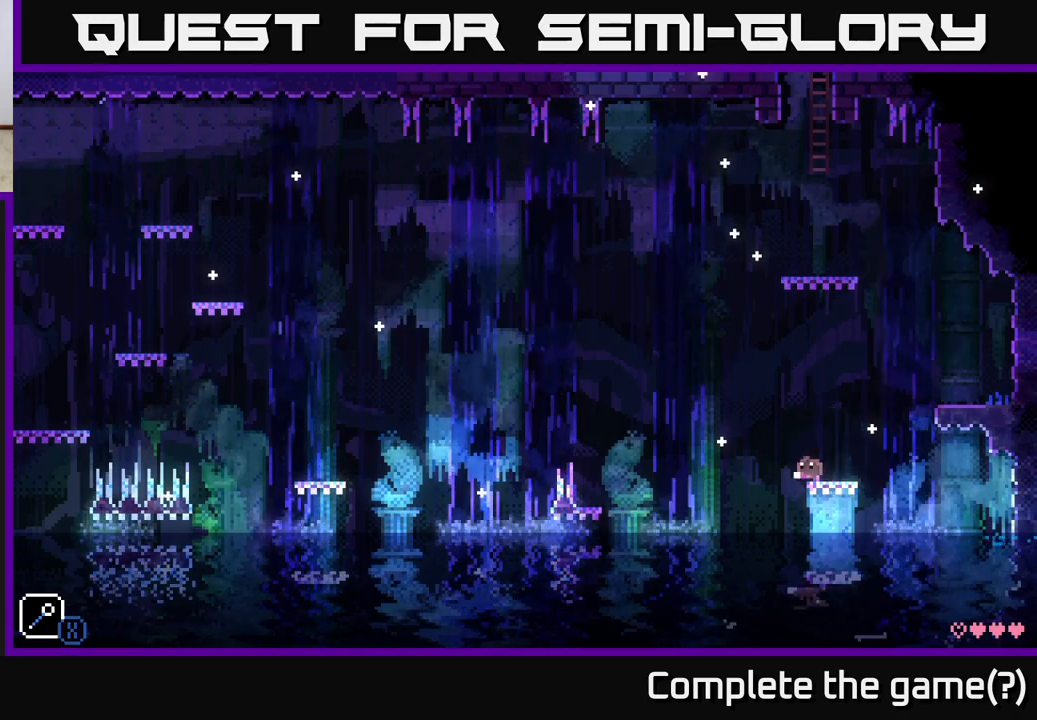
{"buttons": [], "left_stick": "right", "right_stick": "center", "events": [[33, "A", "down"], [133, "X", "up"], [217, "left_stick", "center"], [367, "A", "up"], [500, "left_stick", "right"]]}
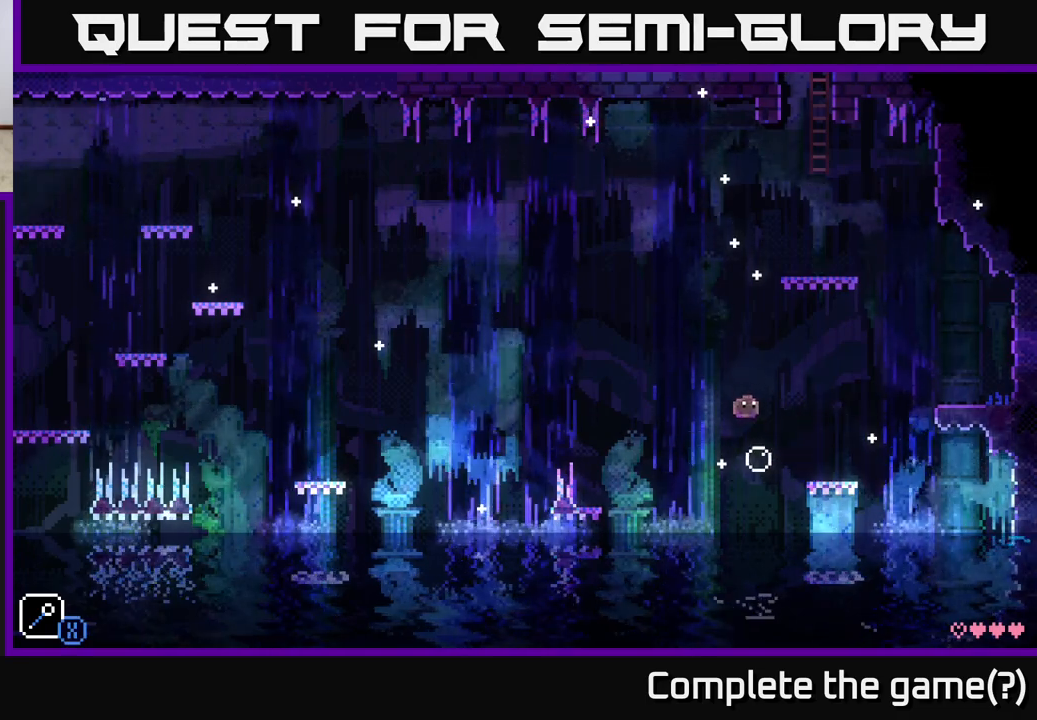
{"buttons": ["A"], "left_stick": "left", "right_stick": "center", "events": [[100, "left_stick", "left"], [183, "A", "down"]]}
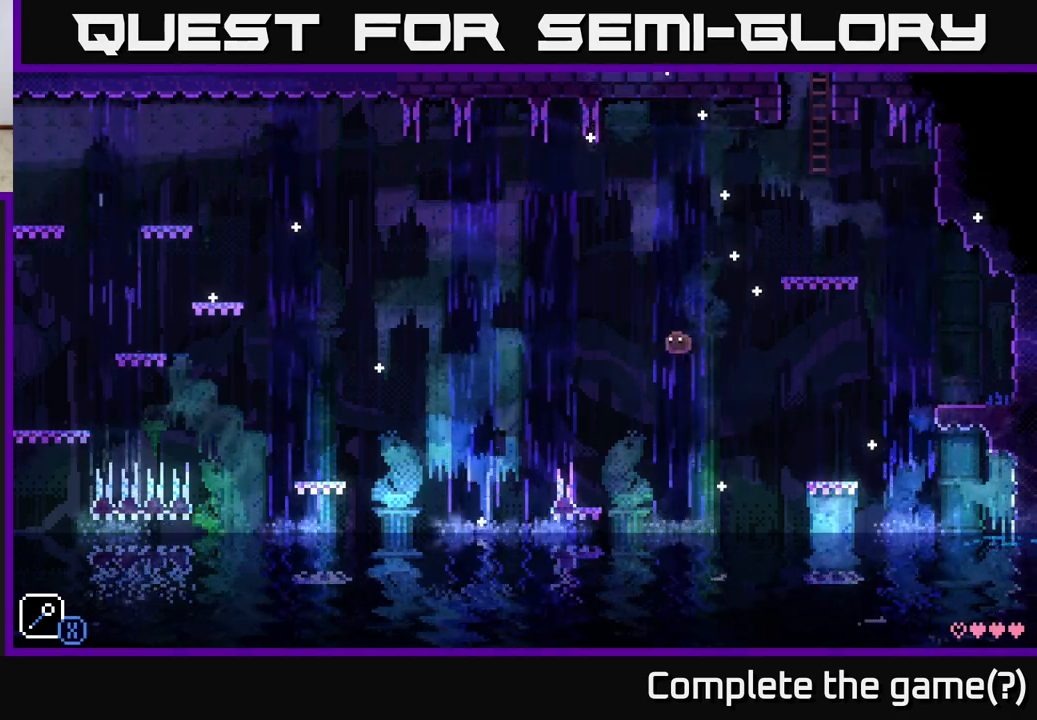
{"buttons": ["X"], "left_stick": "center", "right_stick": "center", "events": [[17, "A", "up"], [233, "R1", "down"], [317, "R1", "up"], [333, "left_stick", "center"], [483, "X", "down"]]}
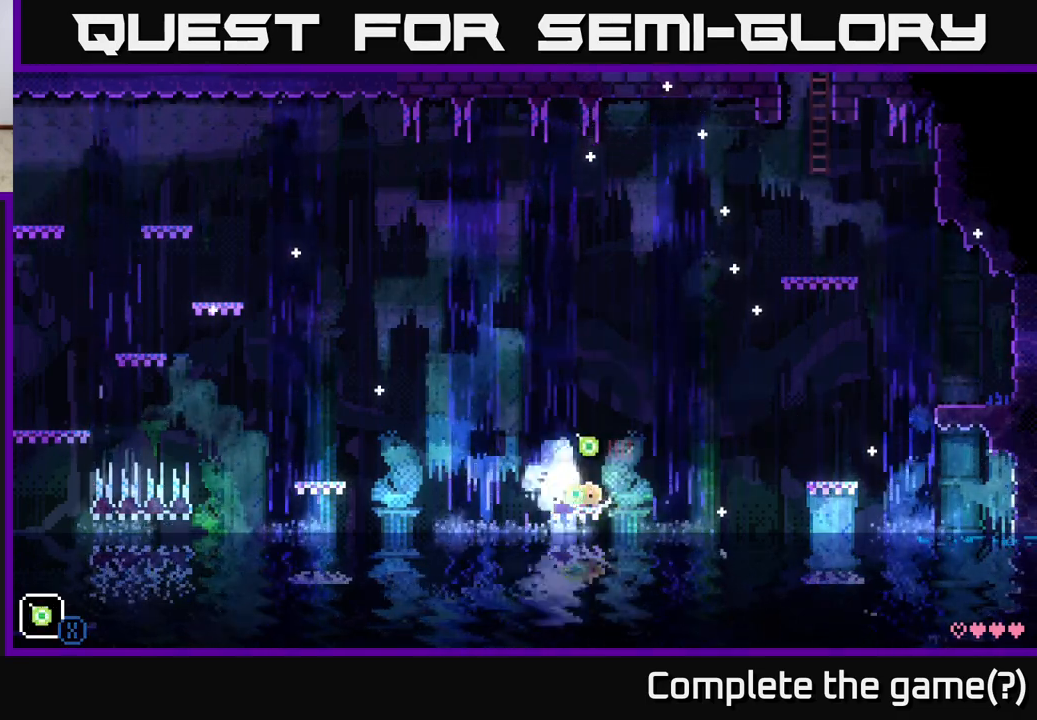
{"buttons": ["L1"], "left_stick": "center", "right_stick": "center", "events": [[117, "X", "up"], [500, "L1", "down"]]}
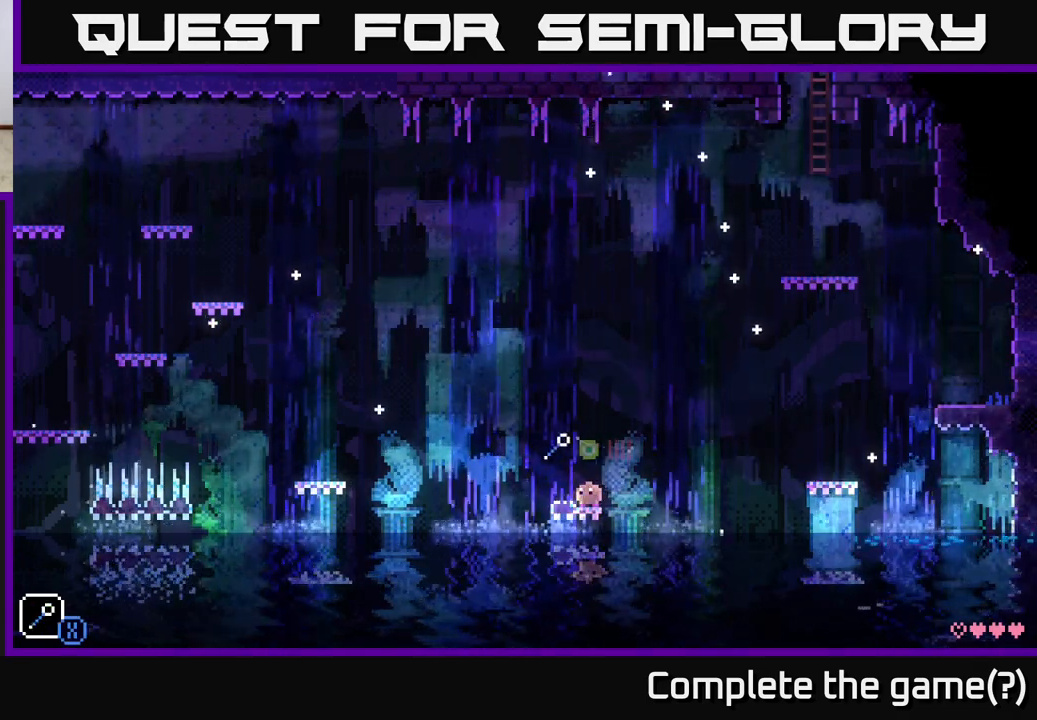
{"buttons": [], "left_stick": "left", "right_stick": "center", "events": [[117, "L1", "up"], [267, "left_stick", "left"]]}
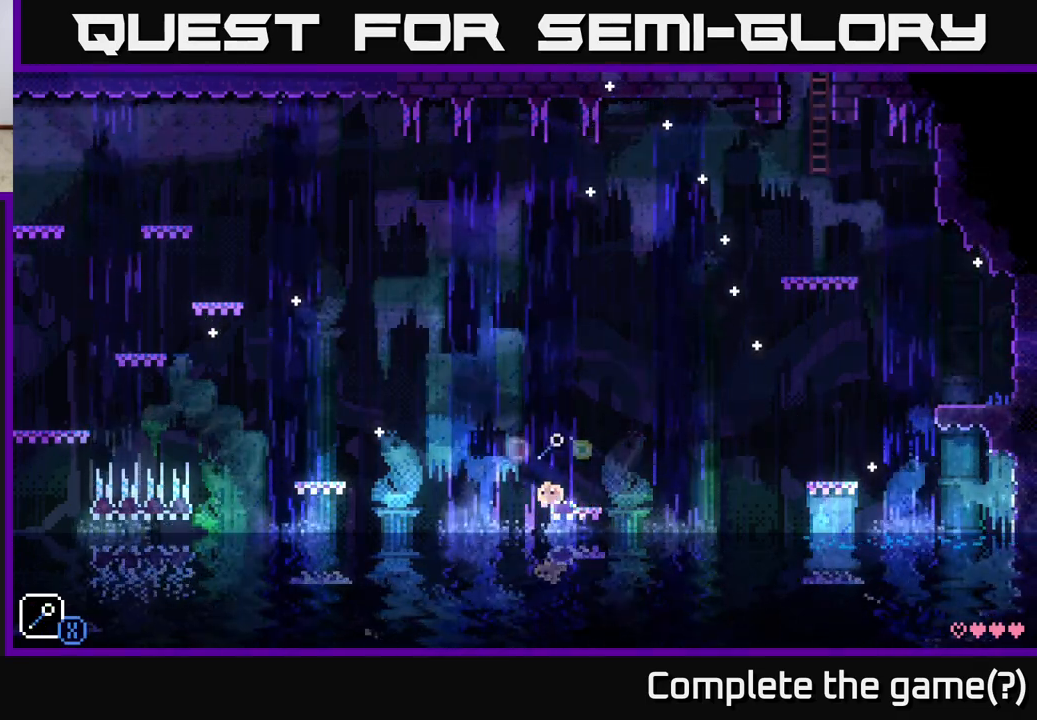
{"buttons": [], "left_stick": "left", "right_stick": "center", "events": [[50, "A", "down"], [100, "X", "down"], [233, "left_stick", "center"], [317, "X", "up"], [333, "A", "up"], [467, "left_stick", "left"]]}
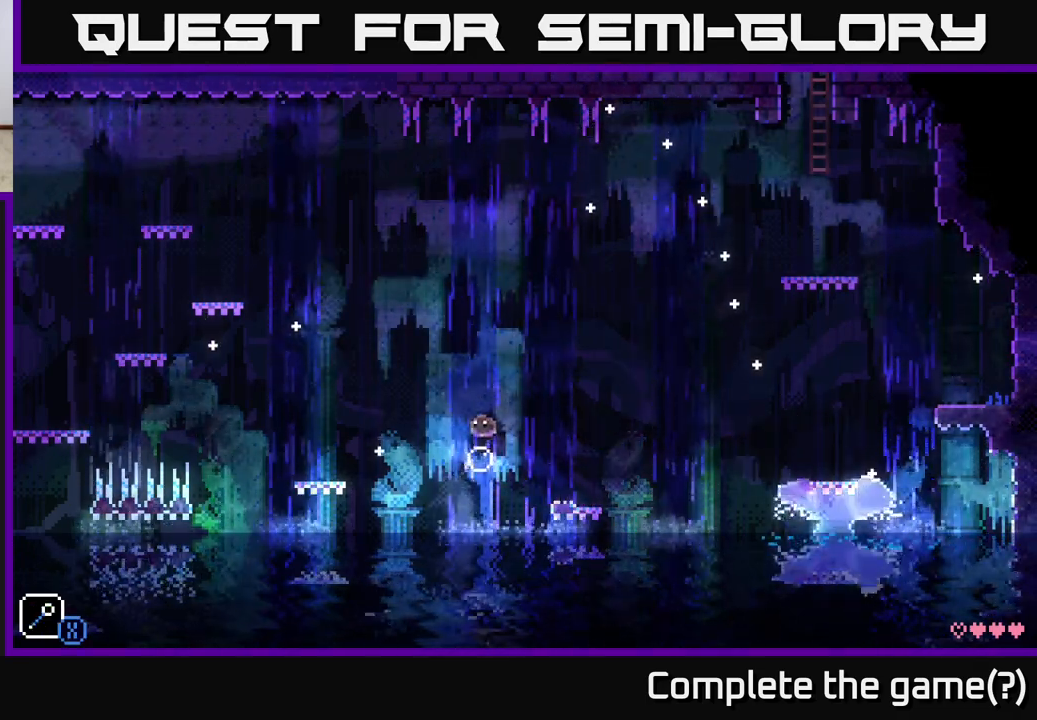
{"buttons": [], "left_stick": "left", "right_stick": "center", "events": [[133, "A", "down"], [217, "X", "down"], [367, "X", "up"], [400, "A", "up"]]}
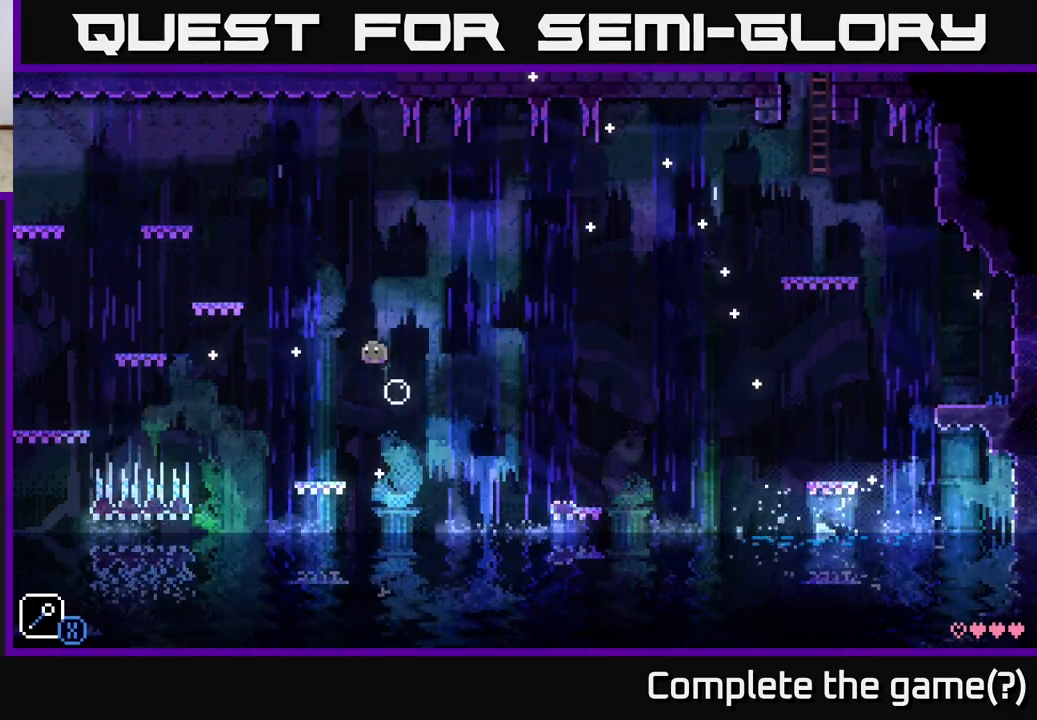
{"buttons": [], "left_stick": "center", "right_stick": "center", "events": [[200, "left_stick", "center"], [383, "R1", "down"], [483, "R1", "up"]]}
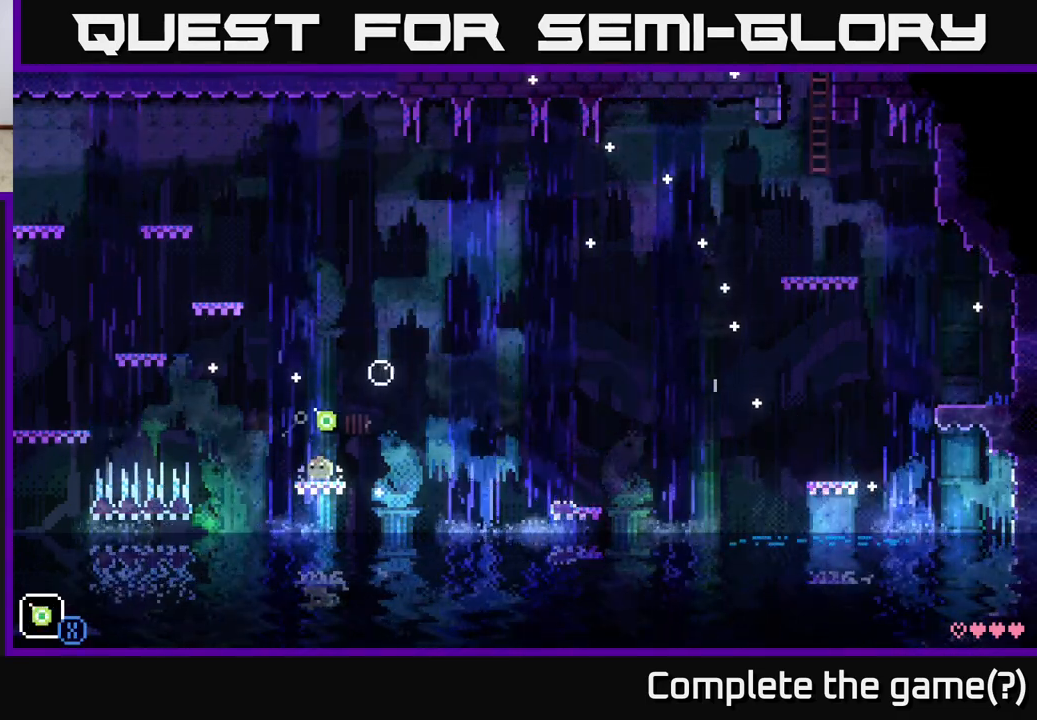
{"buttons": [], "left_stick": "center", "right_stick": "center", "events": [[100, "X", "down"], [217, "X", "up"]]}
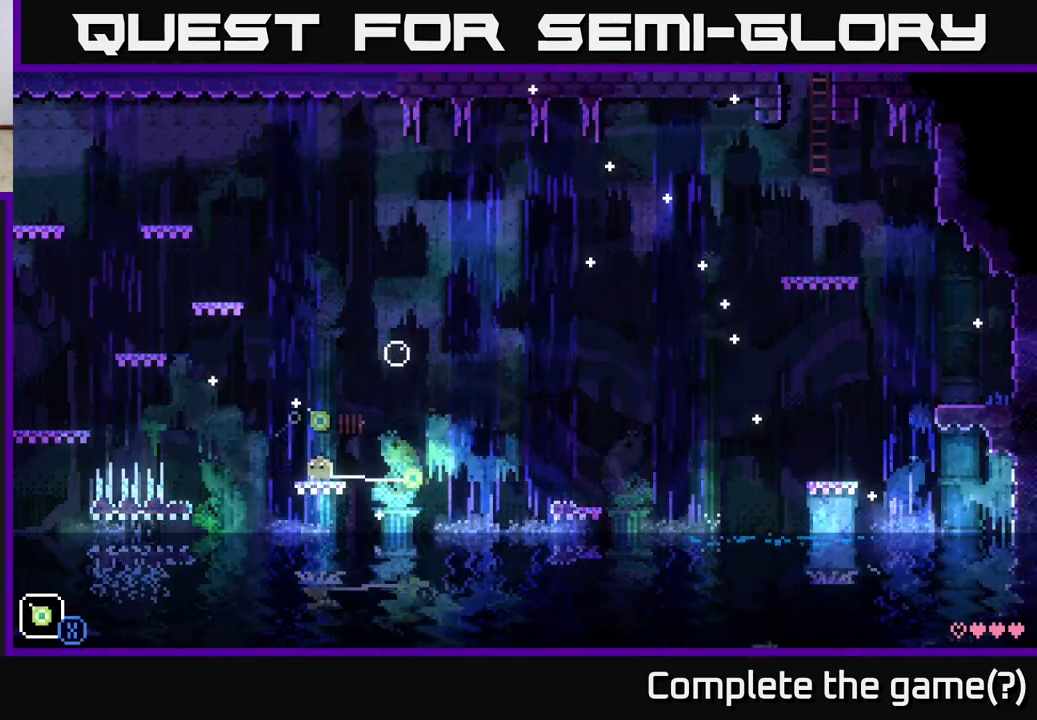
{"buttons": ["X"], "left_stick": "center", "right_stick": "center", "events": [[100, "X", "down"], [283, "X", "up"], [367, "X", "down"]]}
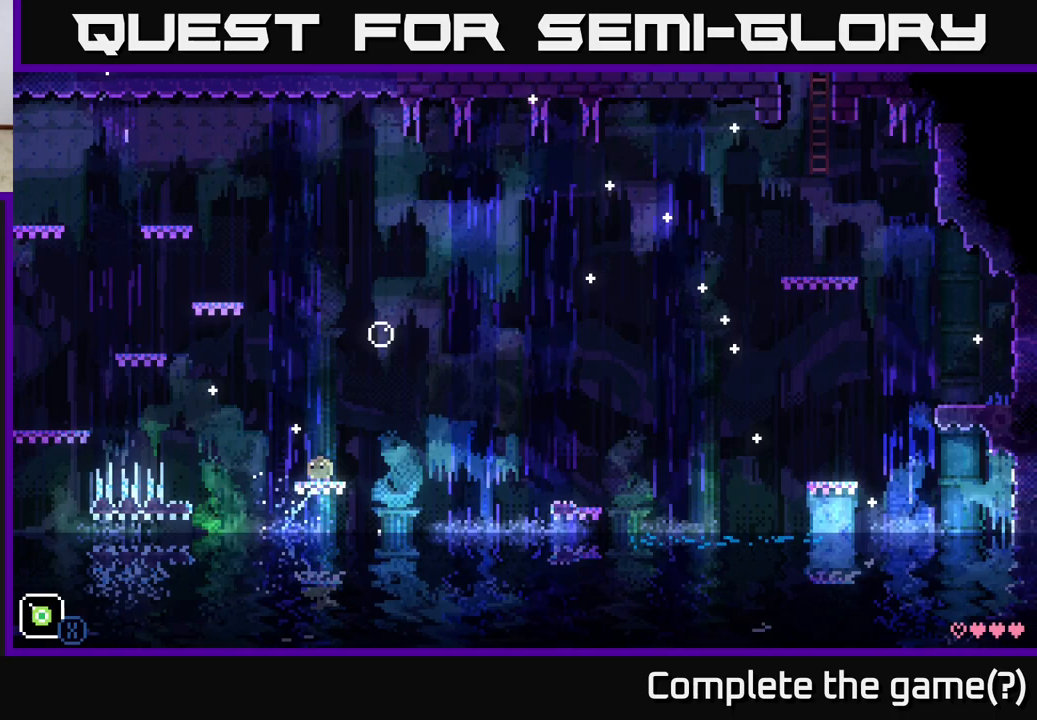
{"buttons": ["L1"], "left_stick": "center", "right_stick": "center", "events": [[17, "X", "up"], [83, "X", "down"], [250, "X", "up"], [433, "L1", "down"]]}
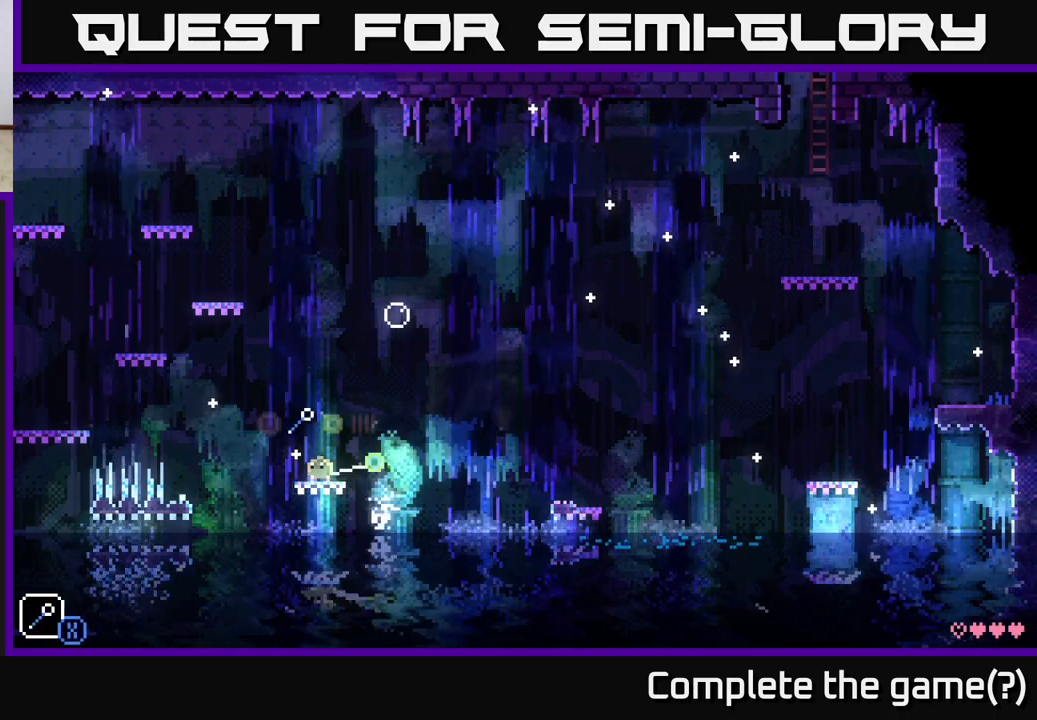
{"buttons": [], "left_stick": "center", "right_stick": "center", "events": [[50, "L1", "up"], [83, "X", "down"], [183, "X", "up"]]}
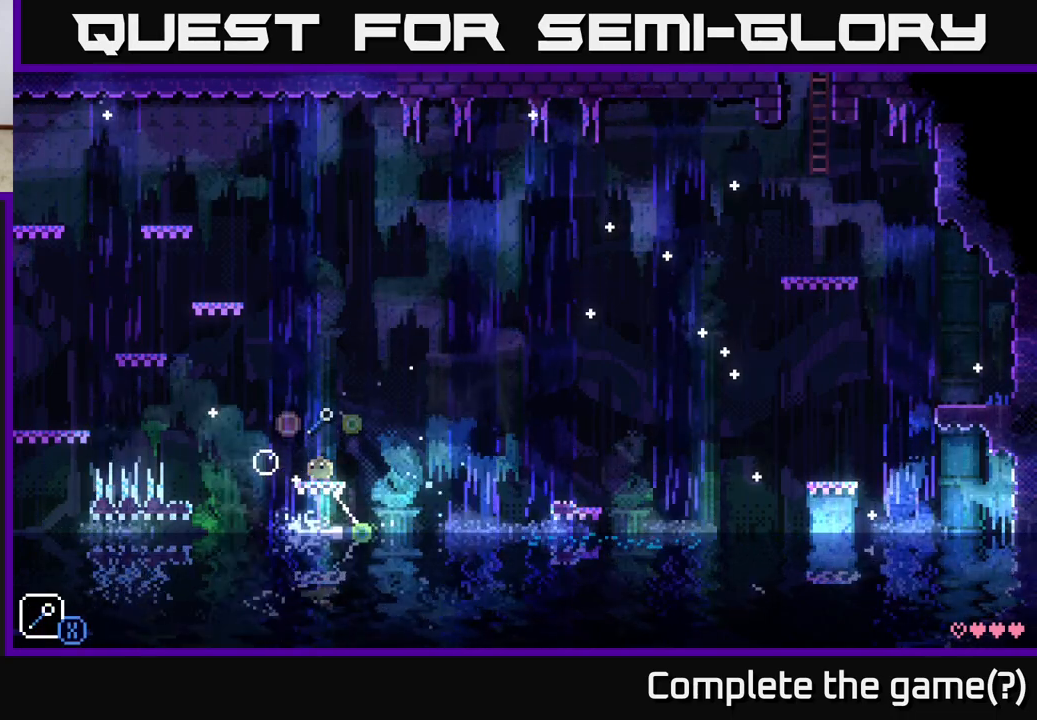
{"buttons": ["A"], "left_stick": "left", "right_stick": "center", "events": [[250, "A", "down"], [283, "left_stick", "left"]]}
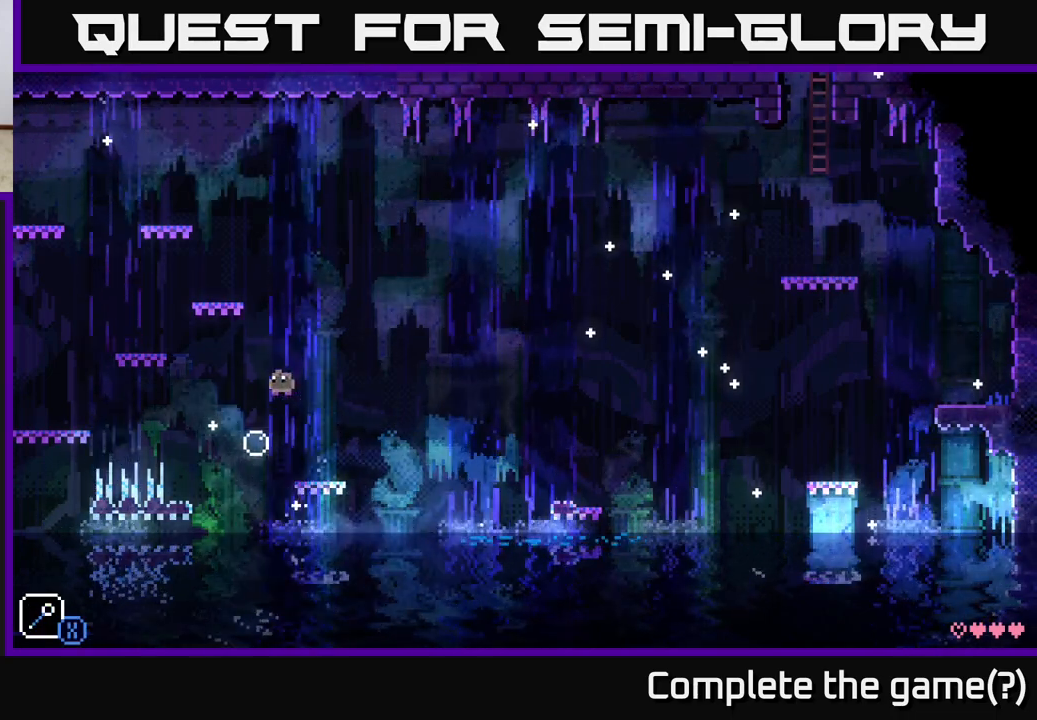
{"buttons": ["A", "X"], "left_stick": "left", "right_stick": "center", "events": [[33, "A", "up"], [100, "left_stick", "center"], [183, "left_stick", "left"], [283, "A", "down"], [333, "X", "down"]]}
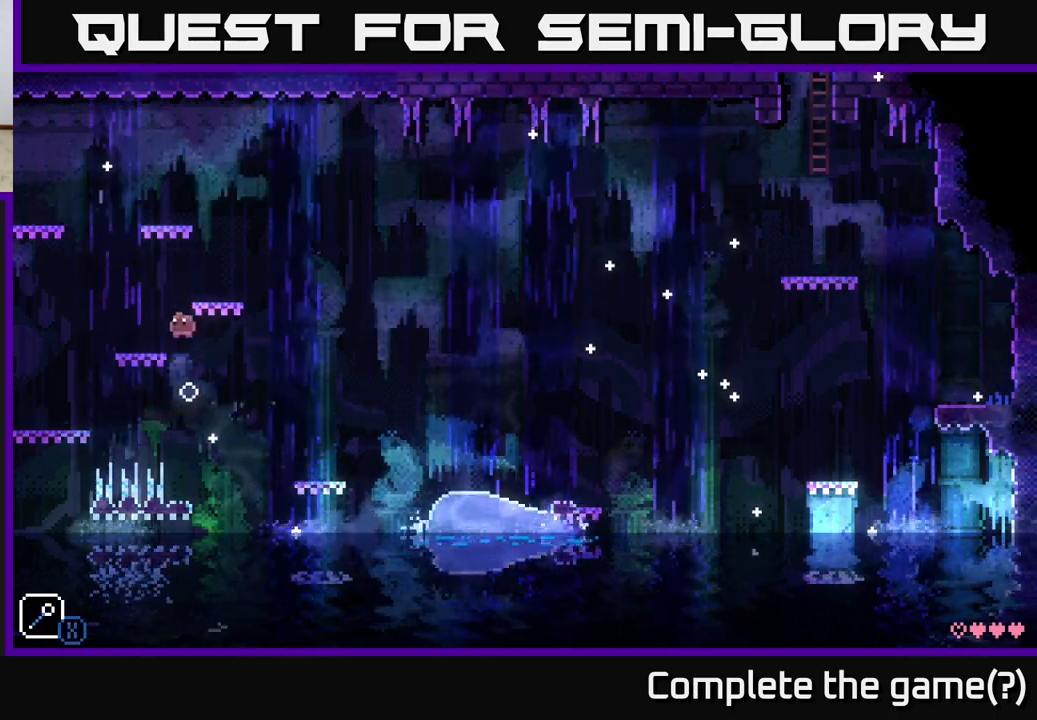
{"buttons": ["A"], "left_stick": "right", "right_stick": "center", "events": [[83, "left_stick", "right"], [183, "left_stick", "left"], [200, "X", "up"], [250, "A", "up"], [333, "left_stick", "center"], [433, "left_stick", "right"], [483, "A", "down"]]}